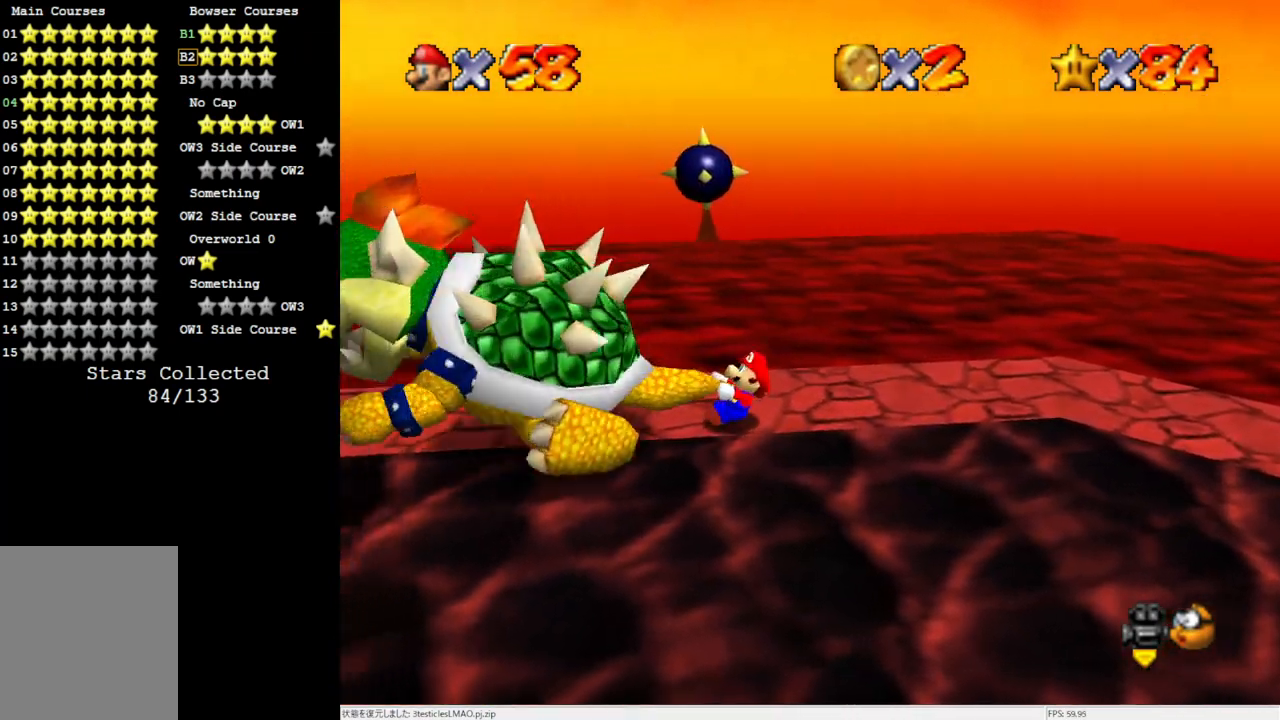
Gameplay with a controller (Nintendo layout); each line is a JSON object with the inputs held at the frame after it. "events" lists button and stick changes between this image and that frame as [ms after this image, input, new state], when the widget could be followed in between. Not read: L3 R3.
{"buttons": [], "left_stick": "up", "events": [[50, "left_stick", "up-left"], [200, "left_stick", "center"], [300, "left_stick", "up-left"], [433, "left_stick", "right"], [500, "left_stick", "up"]]}
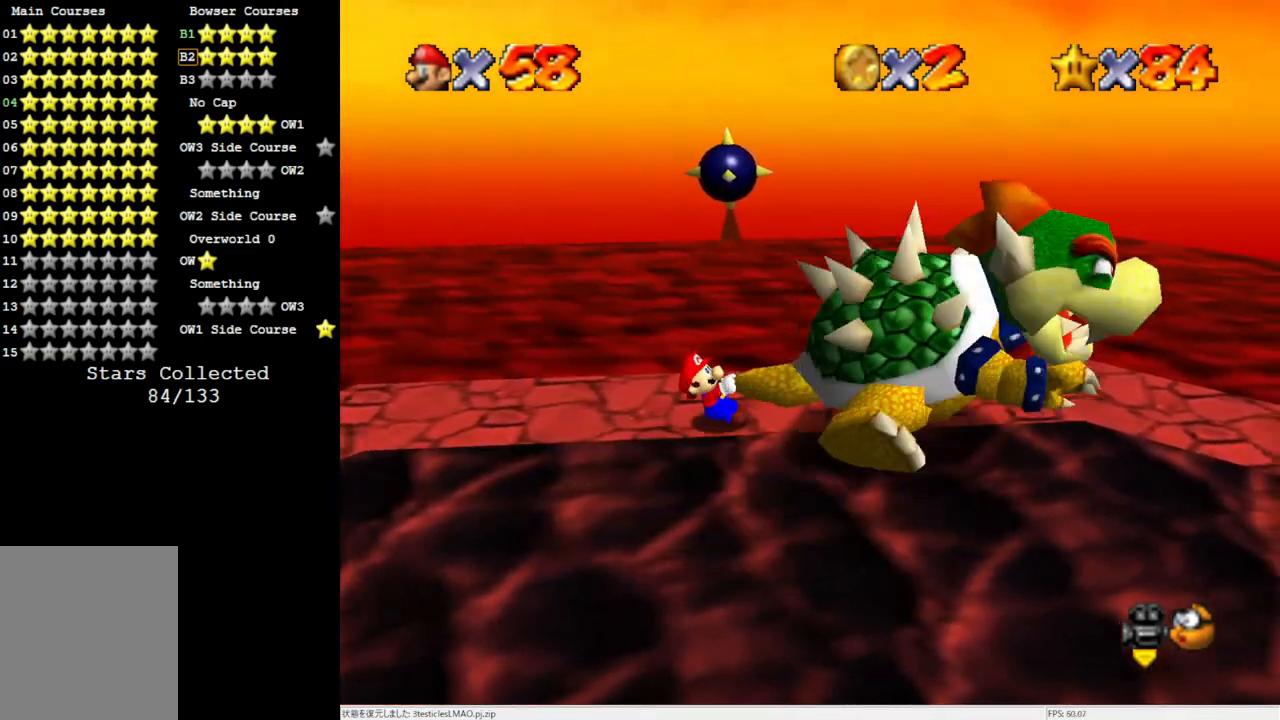
{"buttons": [], "left_stick": "up-left", "events": [[83, "left_stick", "down-left"], [317, "left_stick", "right"], [500, "left_stick", "up-left"]]}
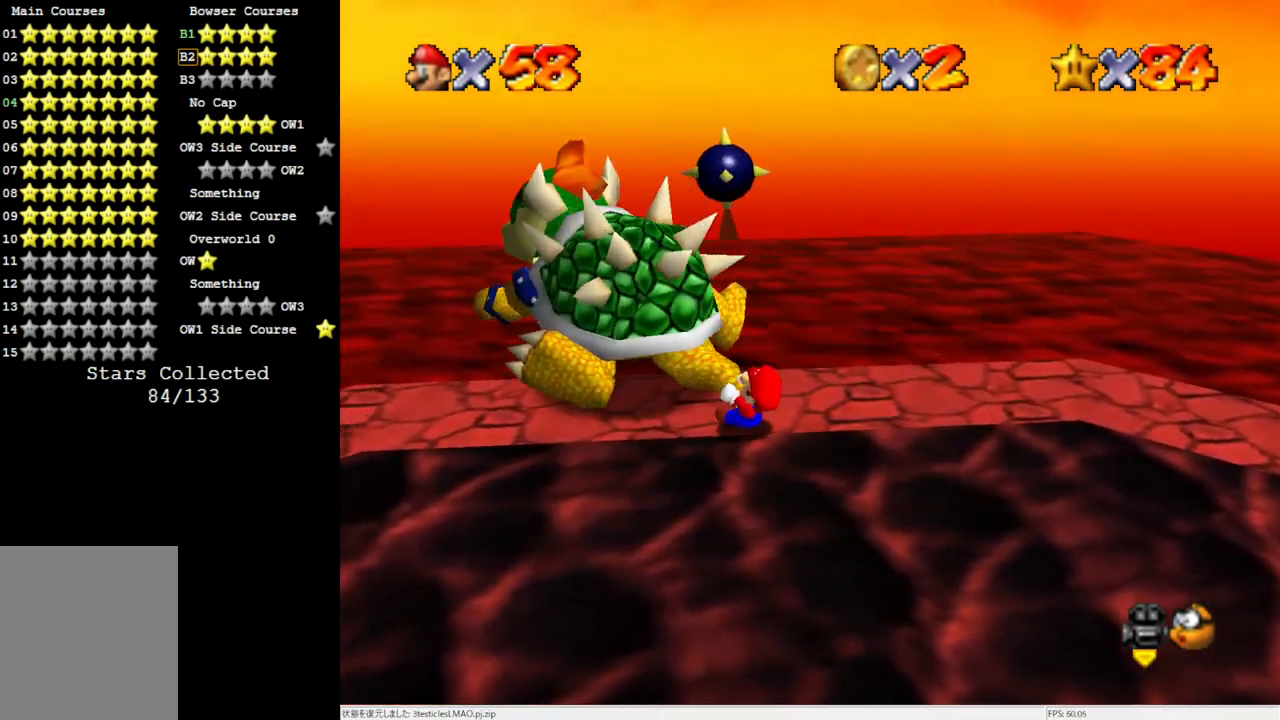
{"buttons": [], "left_stick": "right", "events": [[33, "left_stick", "left"], [83, "left_stick", "down"], [167, "left_stick", "right"], [267, "left_stick", "up"], [350, "left_stick", "down-left"], [500, "left_stick", "right"]]}
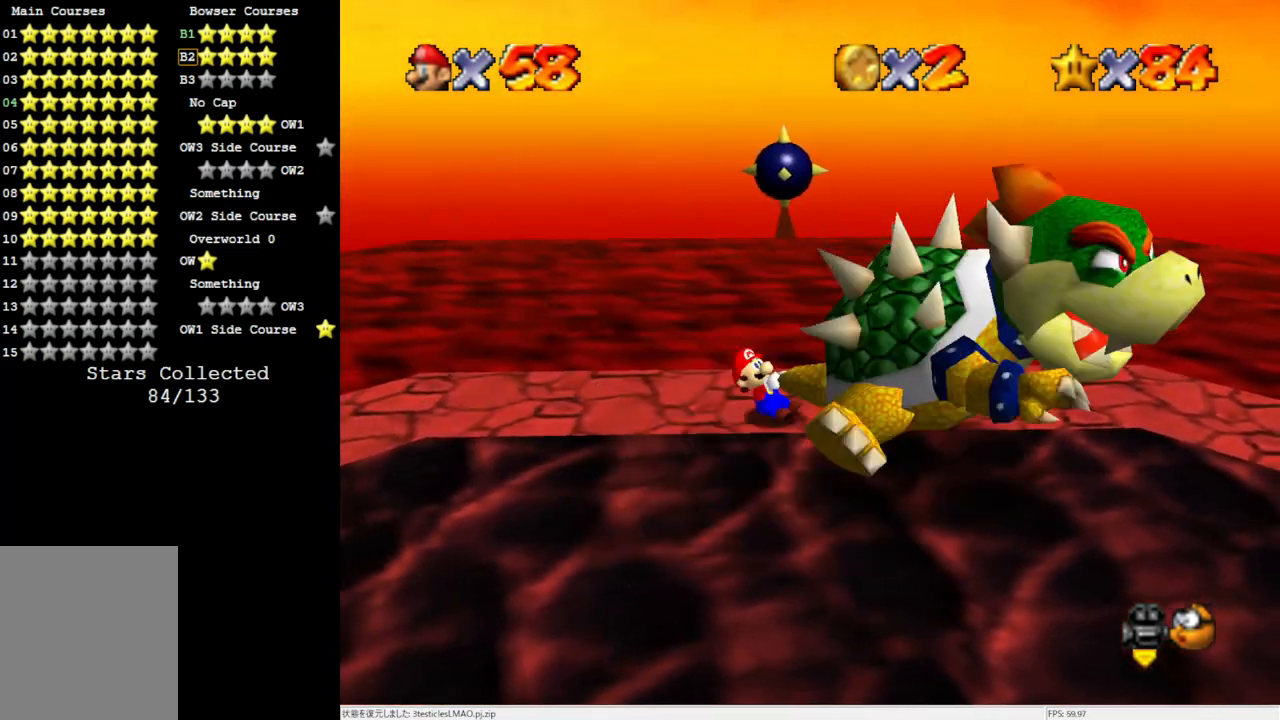
{"buttons": [], "left_stick": "down-left", "events": [[33, "left_stick", "down-left"], [50, "left_stick", "up"], [167, "left_stick", "down-left"], [300, "left_stick", "down-right"], [383, "left_stick", "up-left"], [467, "left_stick", "down-left"]]}
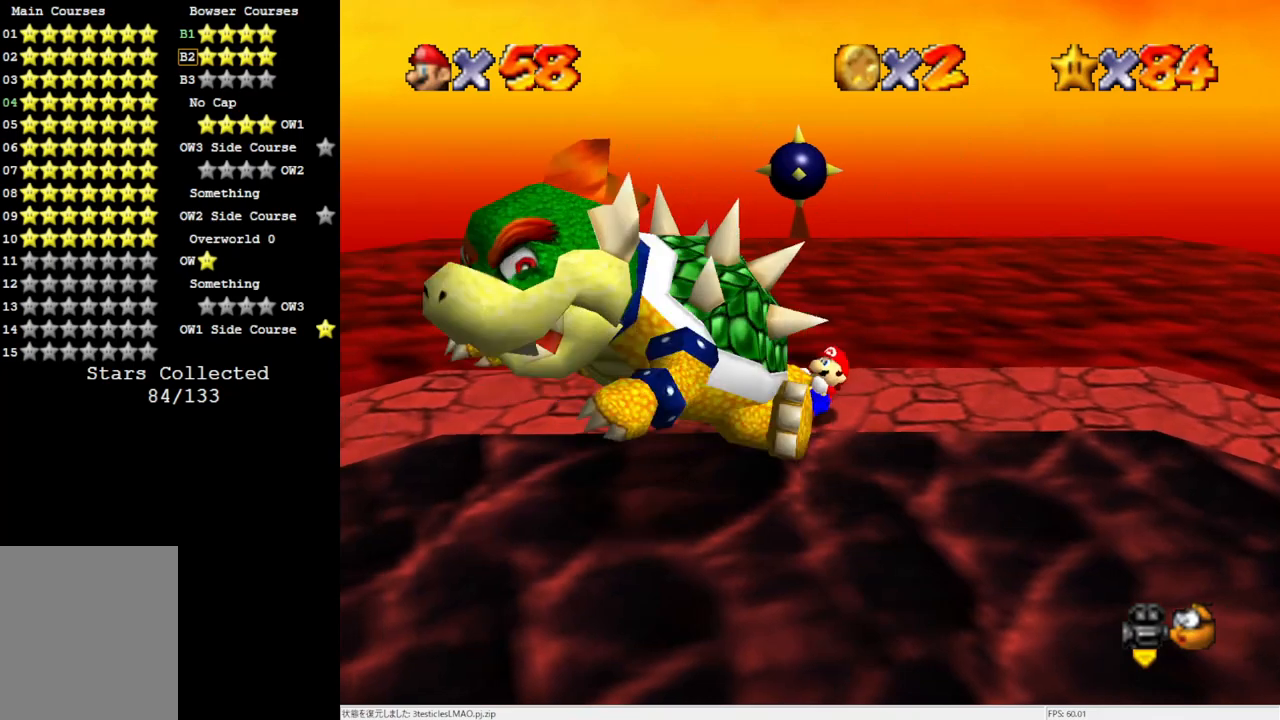
{"buttons": ["B"], "left_stick": "center", "events": [[33, "left_stick", "down-right"], [150, "left_stick", "up-left"], [433, "B", "down"], [433, "left_stick", "center"]]}
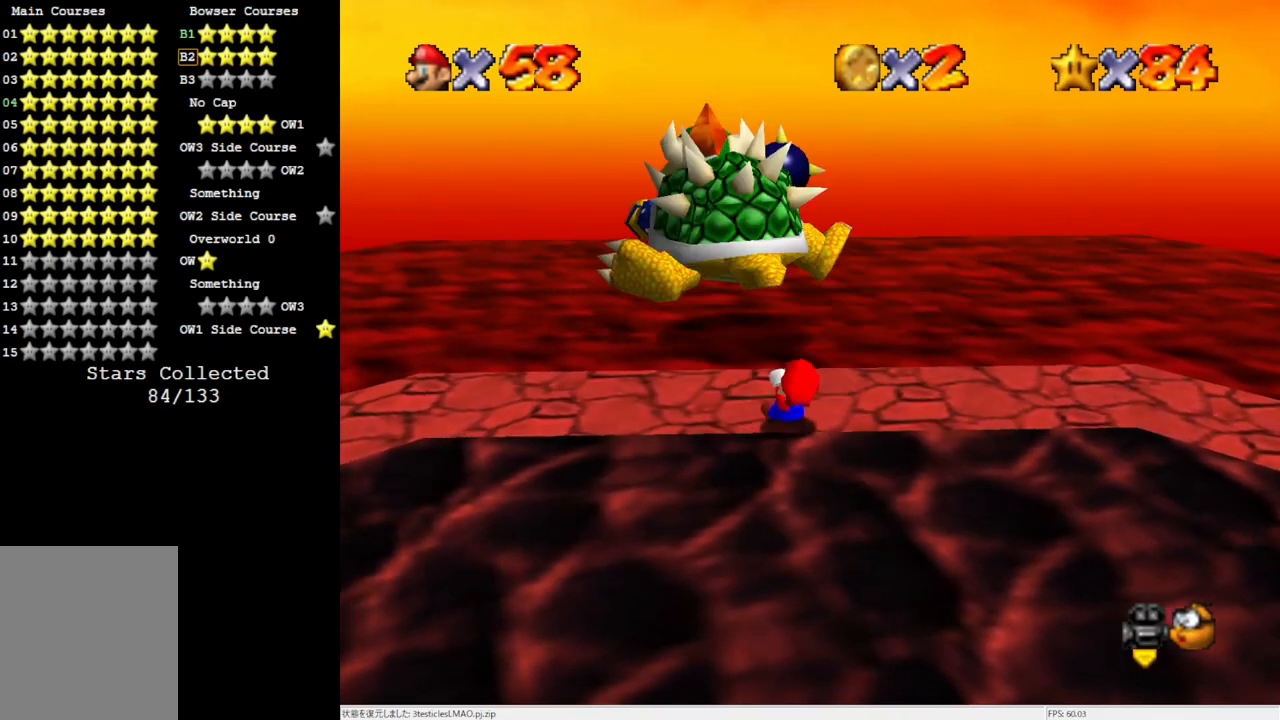
{"buttons": ["C_DOWN"], "left_stick": "center", "events": [[33, "B", "up"], [433, "C_DOWN", "down"]]}
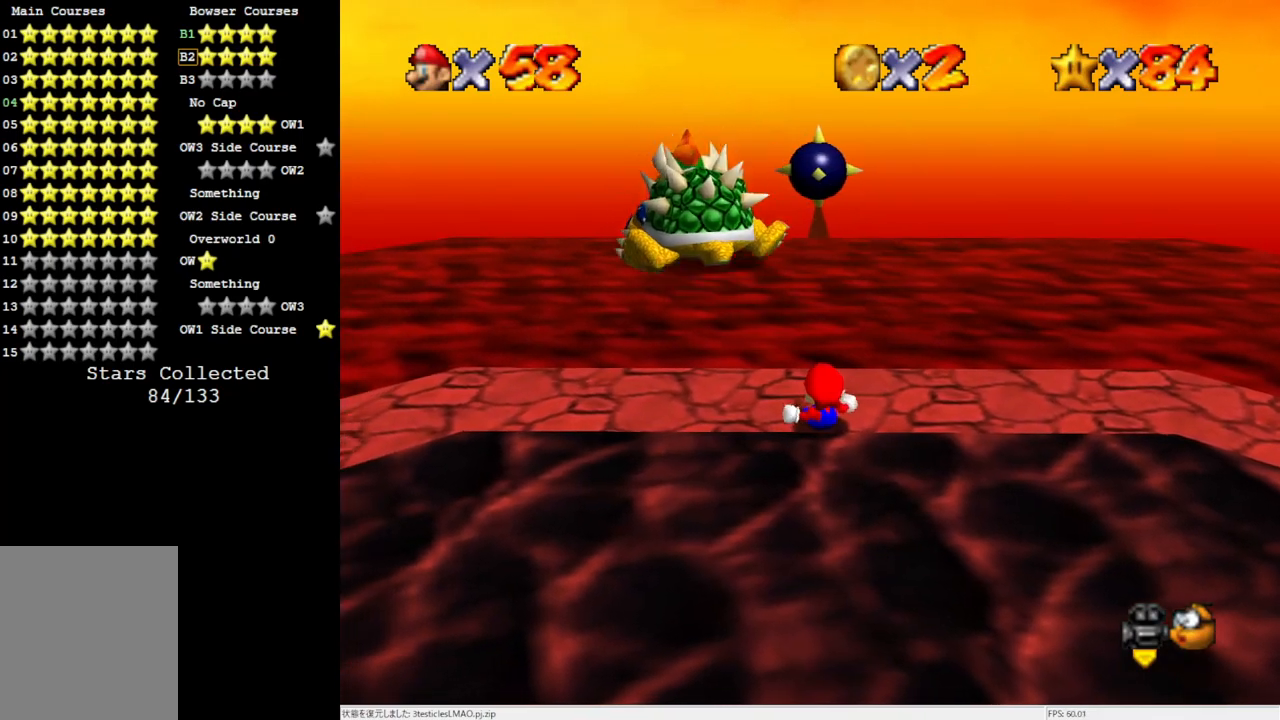
{"buttons": [], "left_stick": "center", "events": [[33, "C_DOWN", "up"]]}
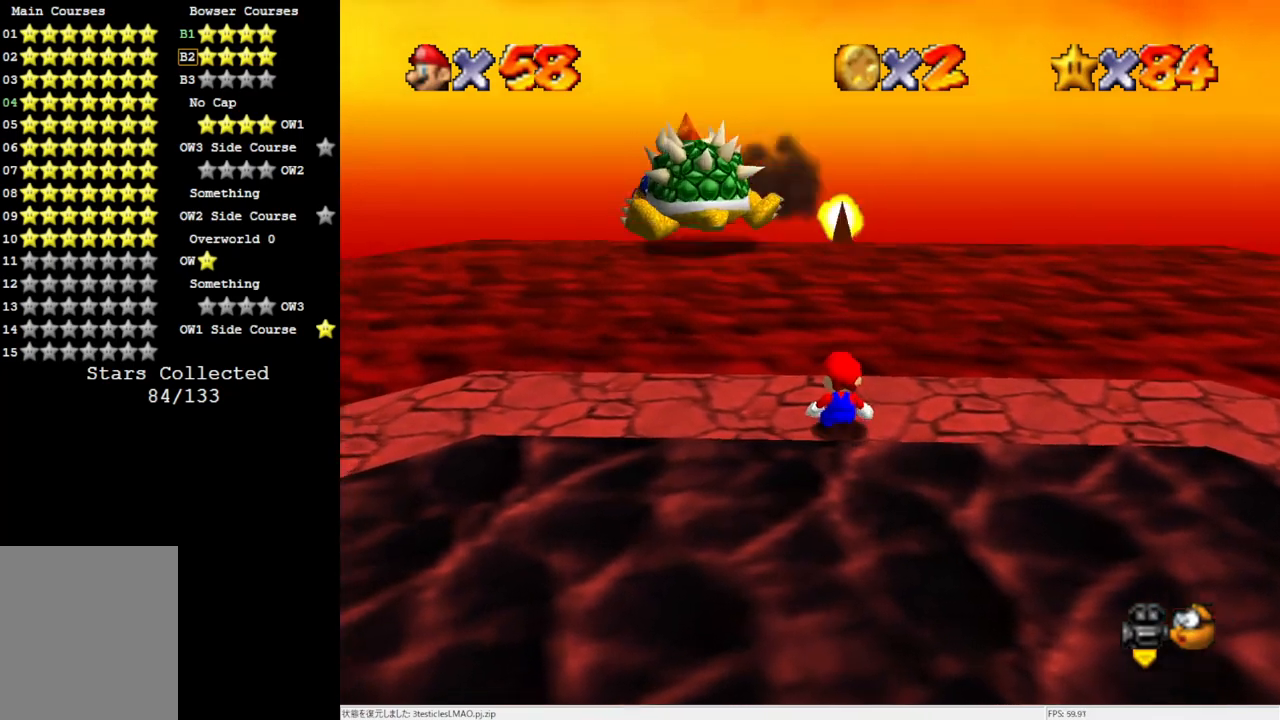
{"buttons": [], "left_stick": "center", "events": []}
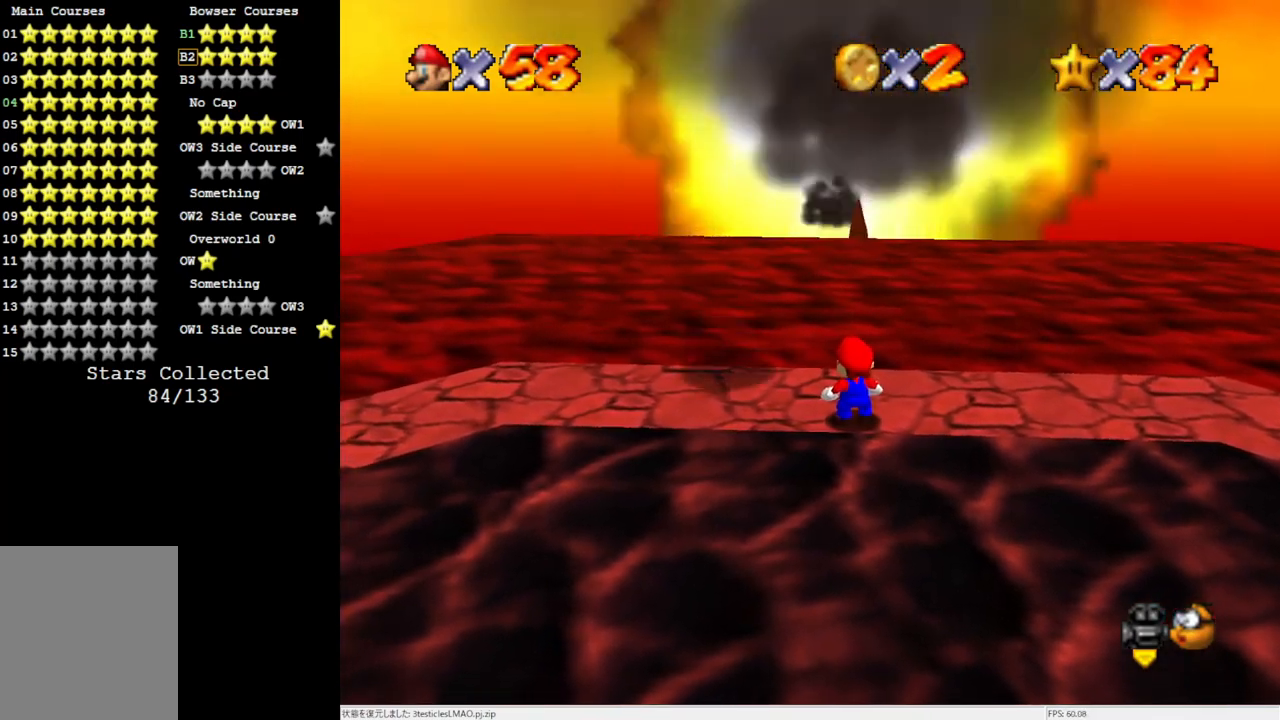
{"buttons": [], "left_stick": "down", "events": [[267, "left_stick", "down"]]}
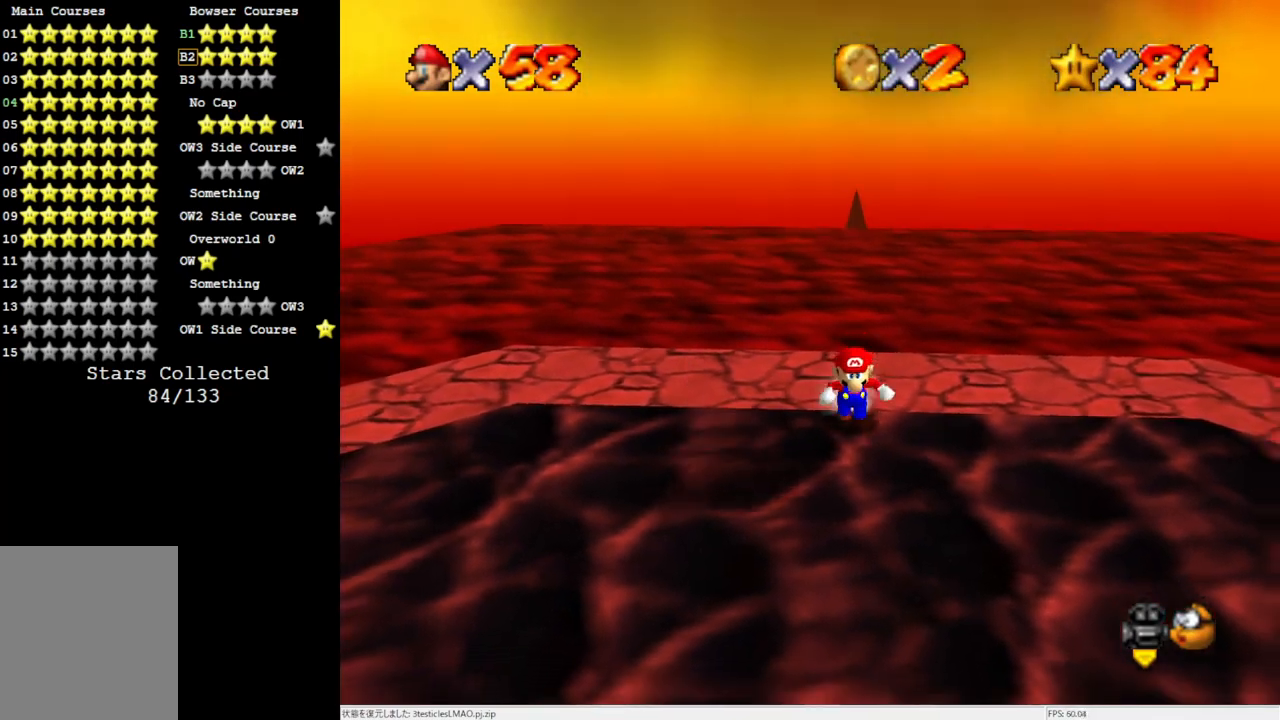
{"buttons": [], "left_stick": "down", "events": [[233, "A", "down"], [433, "A", "up"]]}
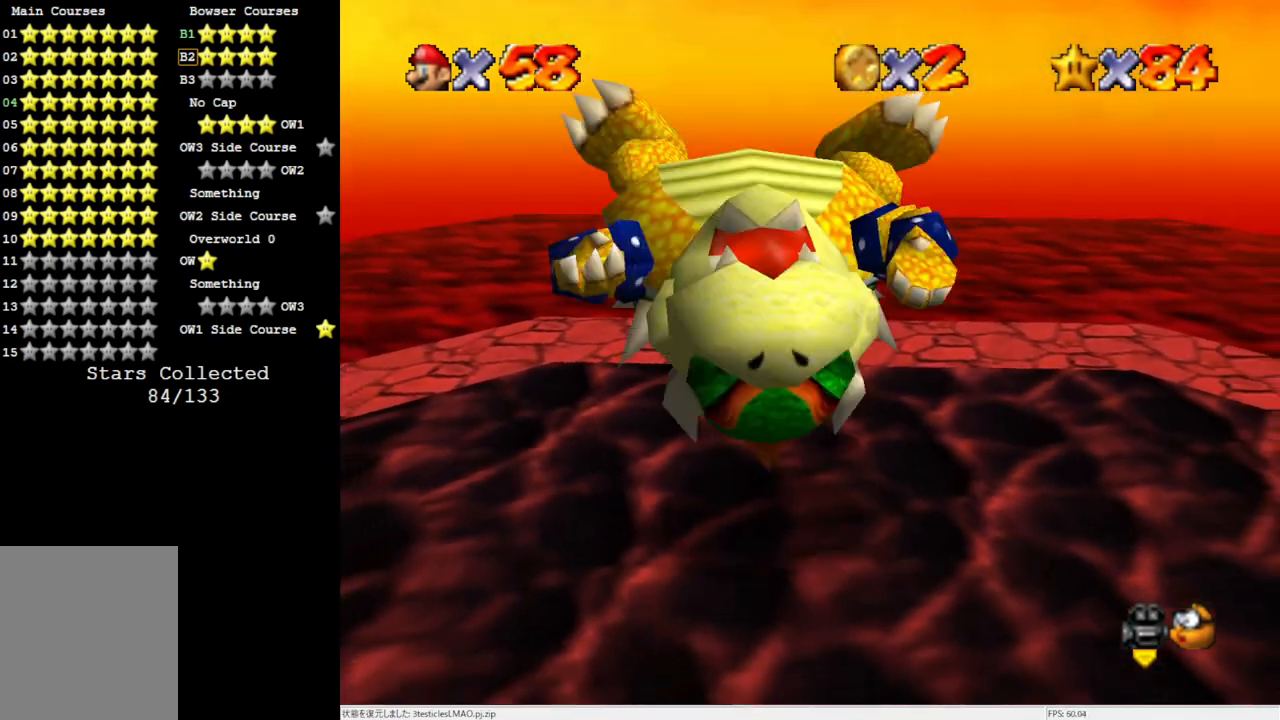
{"buttons": [], "left_stick": "down", "events": [[350, "B", "down"], [433, "B", "up"]]}
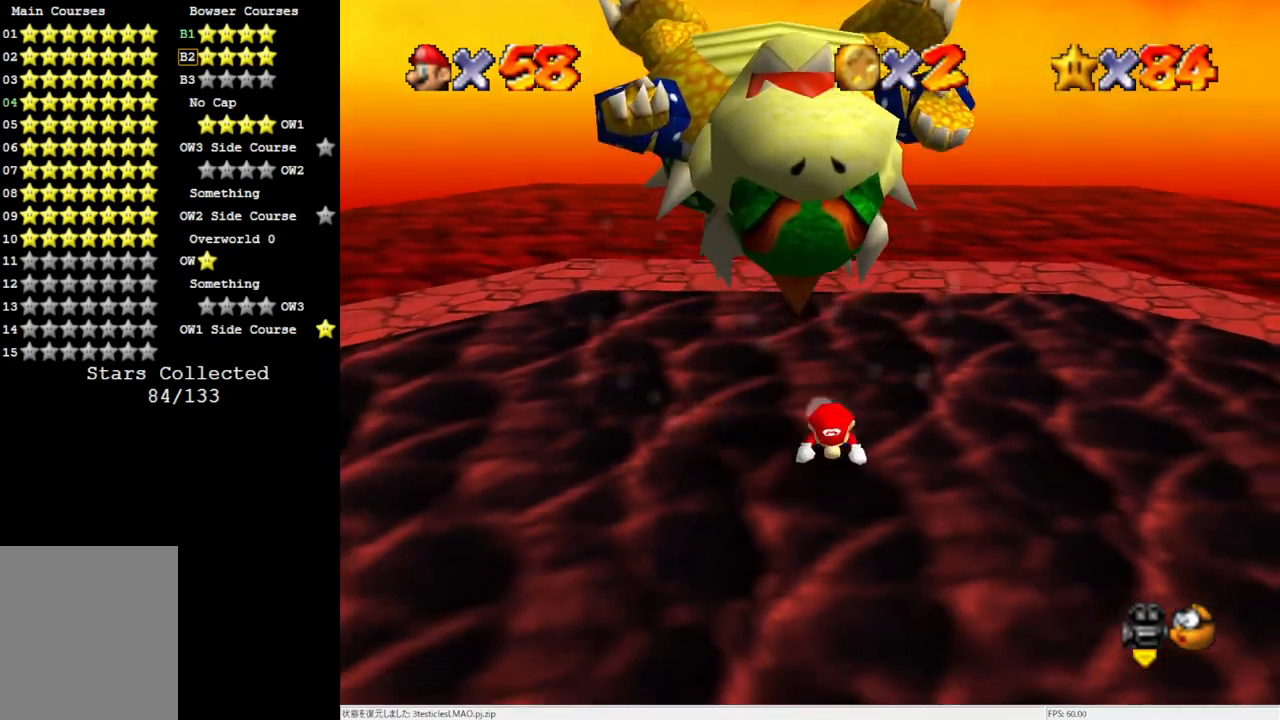
{"buttons": [], "left_stick": "down", "events": [[33, "B", "down"], [100, "B", "up"]]}
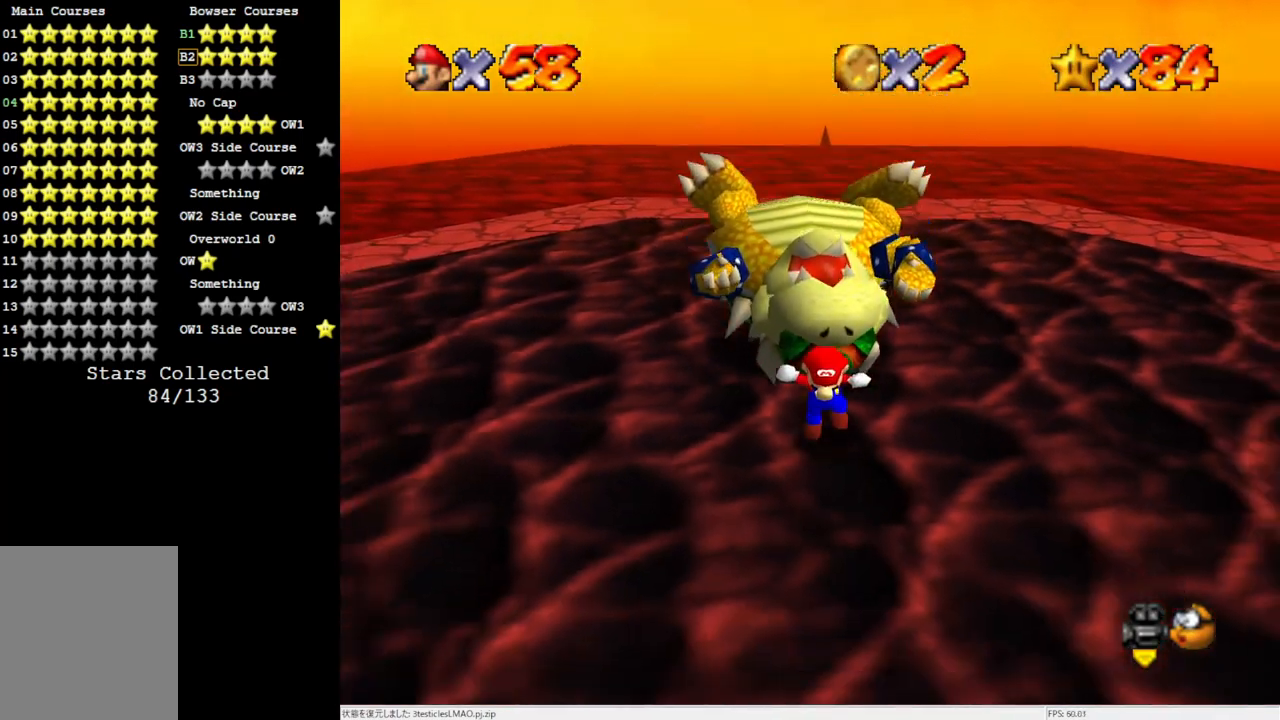
{"buttons": ["A"], "left_stick": "down", "events": [[67, "left_stick", "up"], [167, "A", "down"], [333, "left_stick", "down-right"], [433, "left_stick", "down"]]}
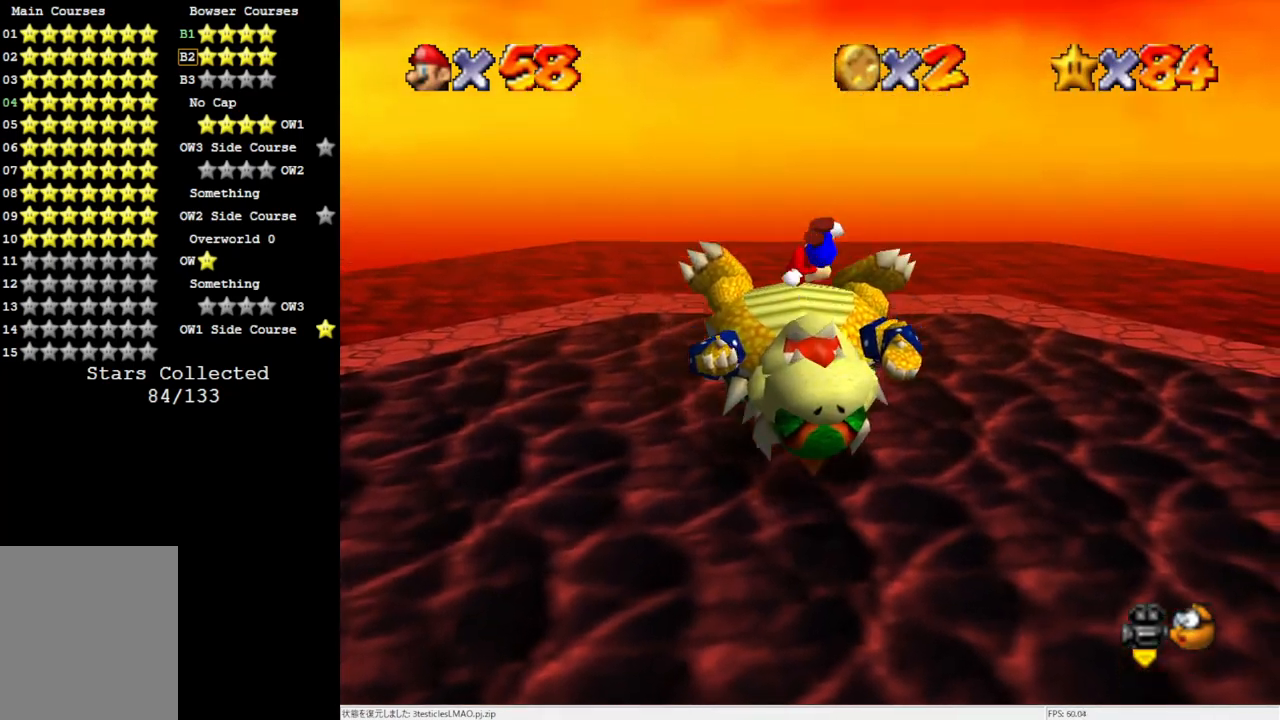
{"buttons": [], "left_stick": "down", "events": [[167, "A", "up"]]}
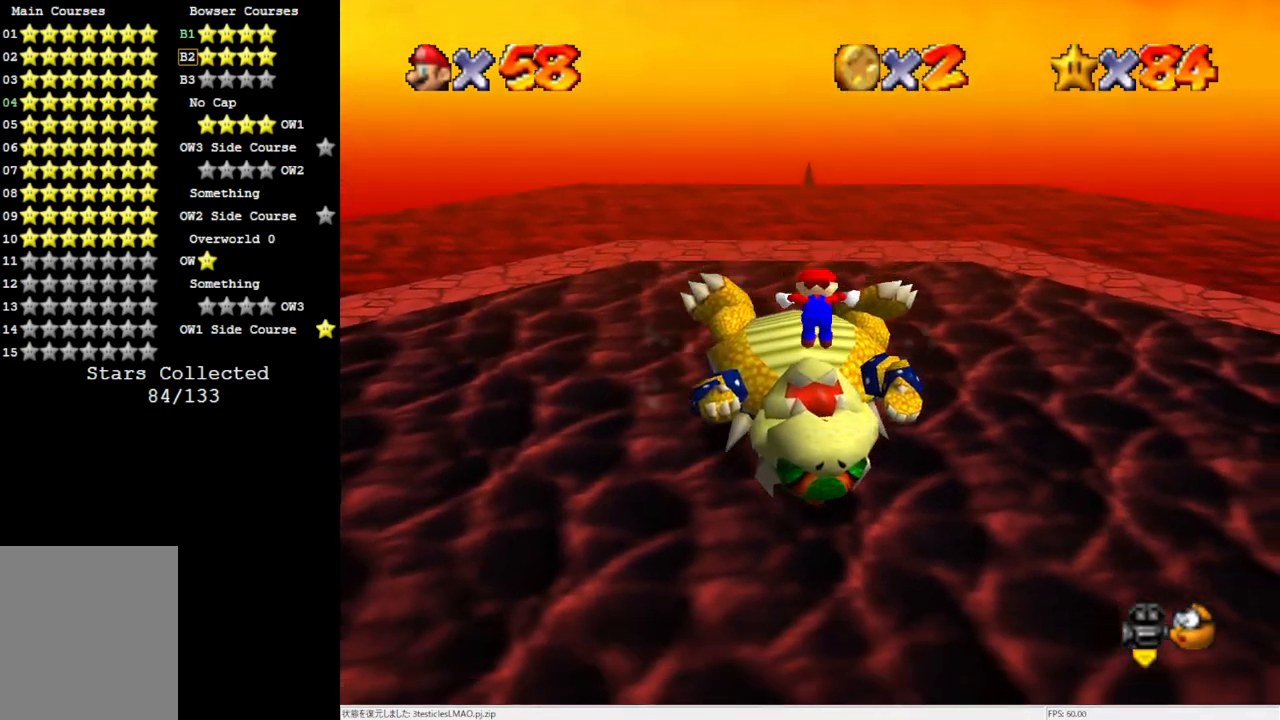
{"buttons": [], "left_stick": "down", "events": [[267, "B", "down"], [300, "A", "down"], [367, "A", "up"], [367, "B", "up"]]}
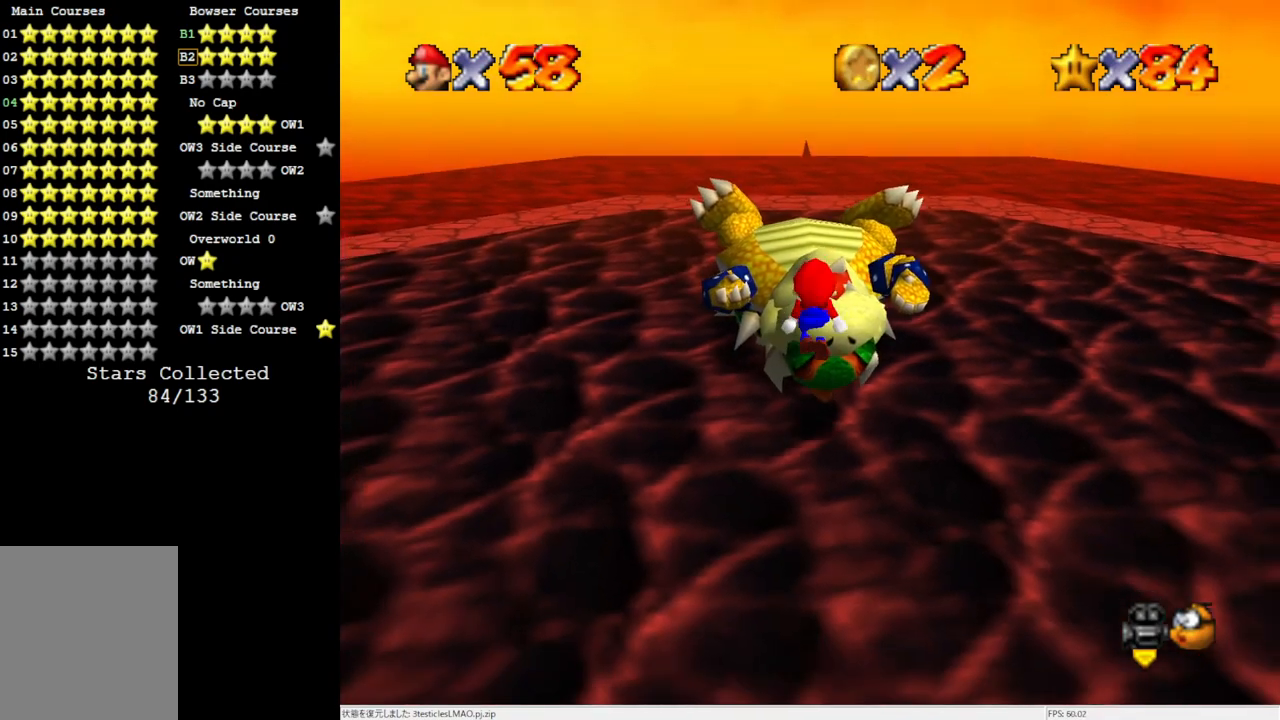
{"buttons": [], "left_stick": "center", "events": [[167, "A", "down"], [333, "B", "down"], [467, "A", "up"], [467, "B", "up"], [467, "left_stick", "center"]]}
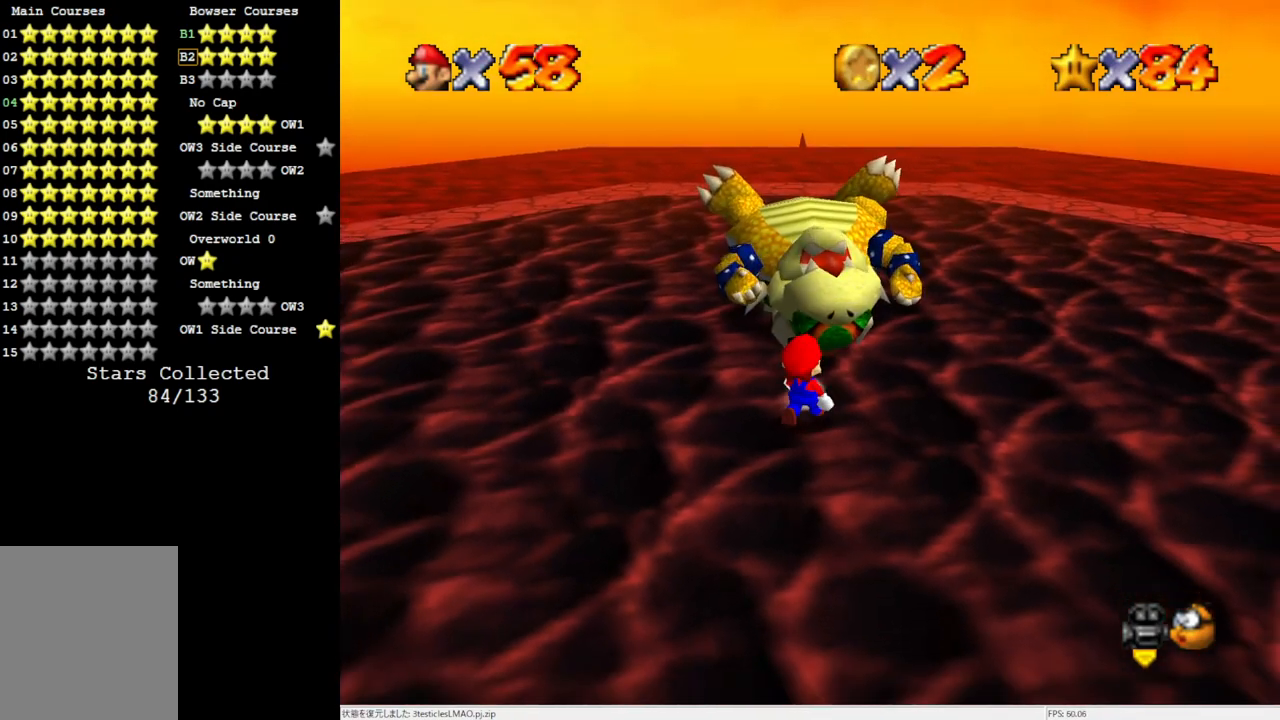
{"buttons": [], "left_stick": "up-left", "events": [[267, "C_LEFT", "down"], [333, "C_LEFT", "up"], [467, "left_stick", "up-left"]]}
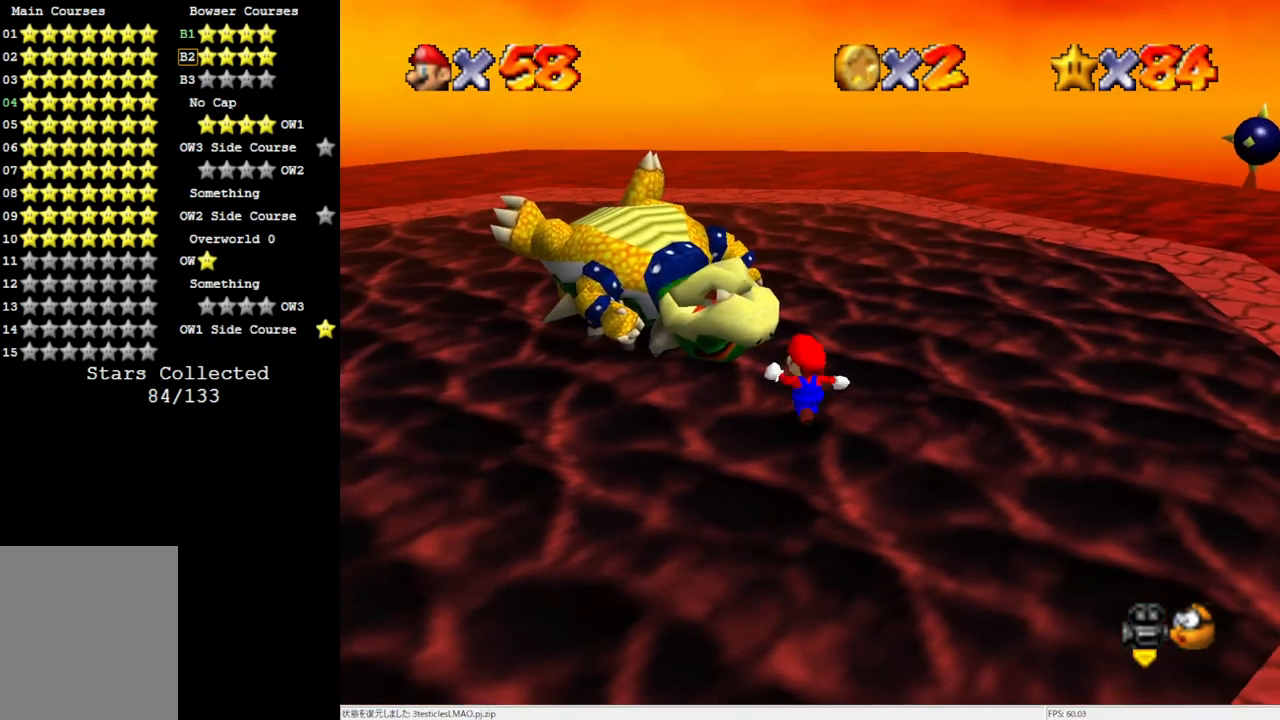
{"buttons": [], "left_stick": "center", "events": [[33, "left_stick", "center"]]}
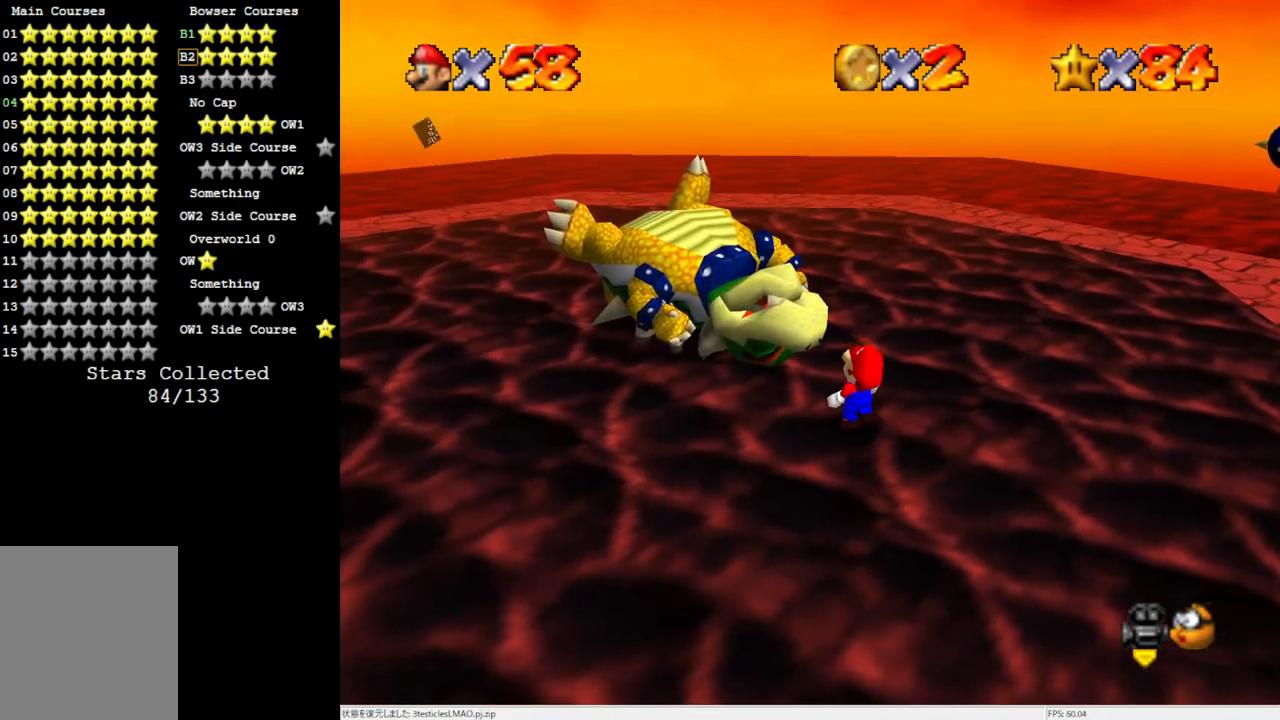
{"buttons": [], "left_stick": "center", "events": []}
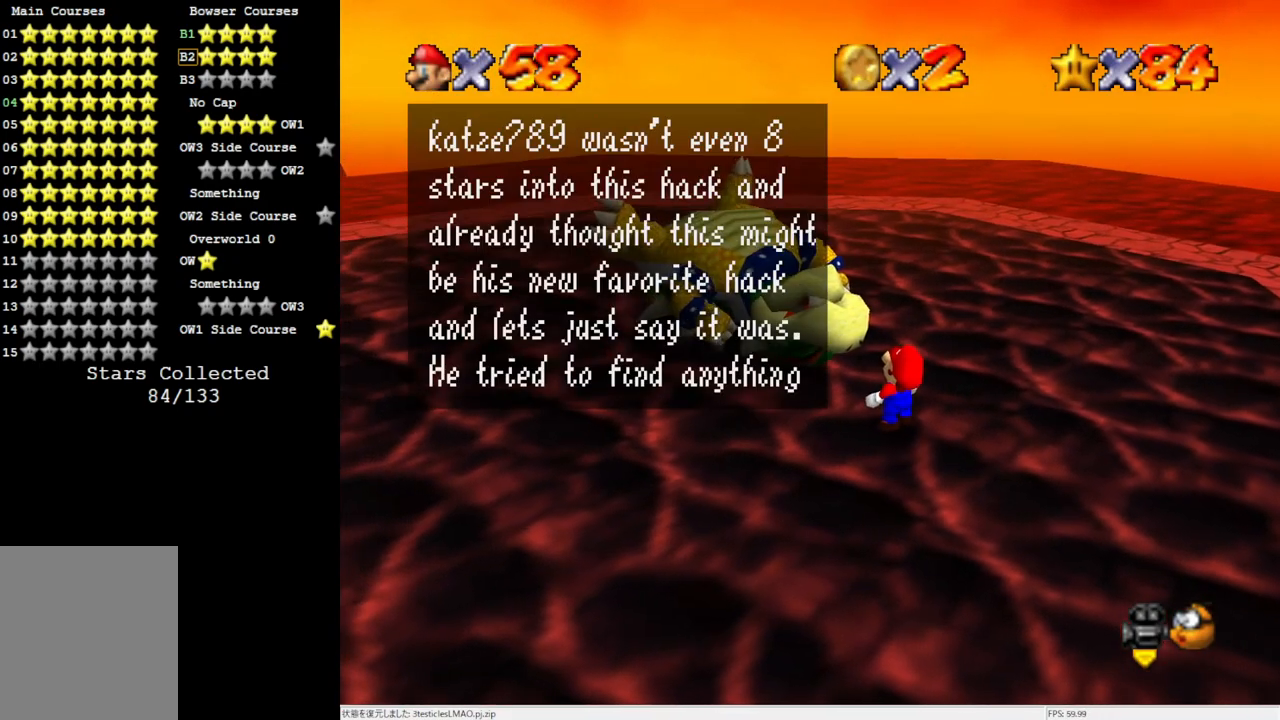
{"buttons": [], "left_stick": "center", "events": []}
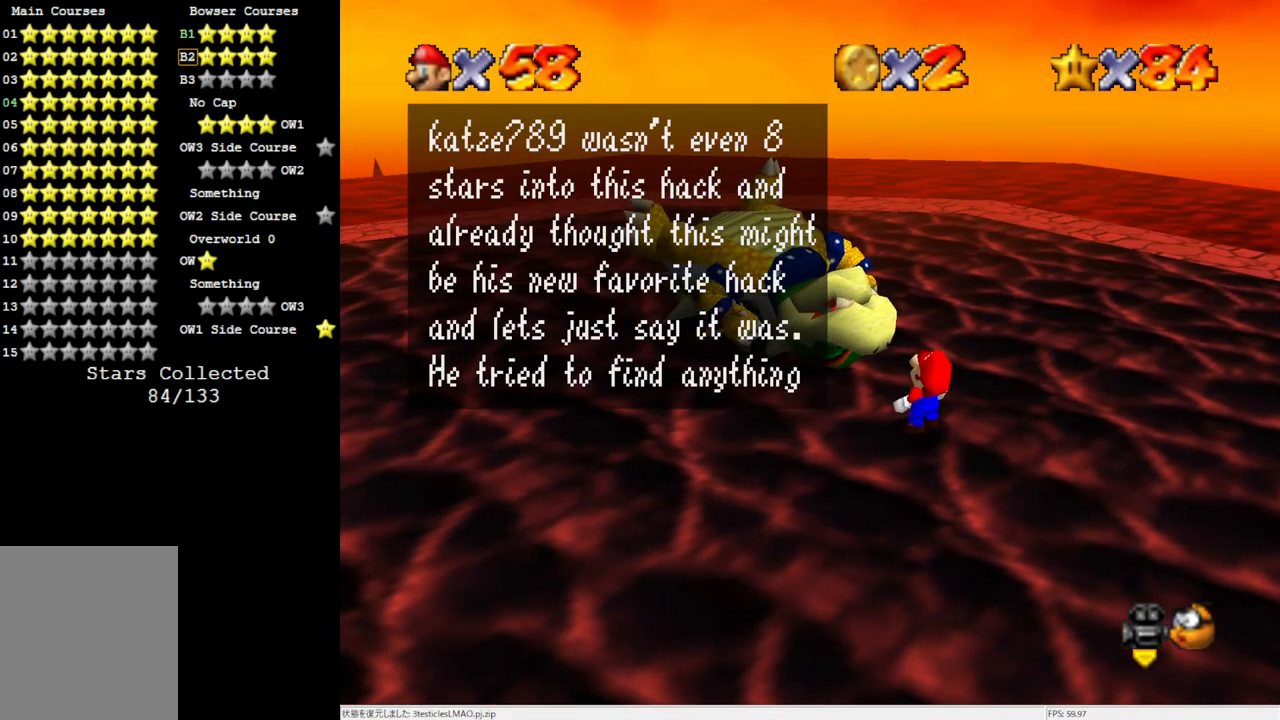
{"buttons": ["A"], "left_stick": "center", "events": [[200, "A", "down"]]}
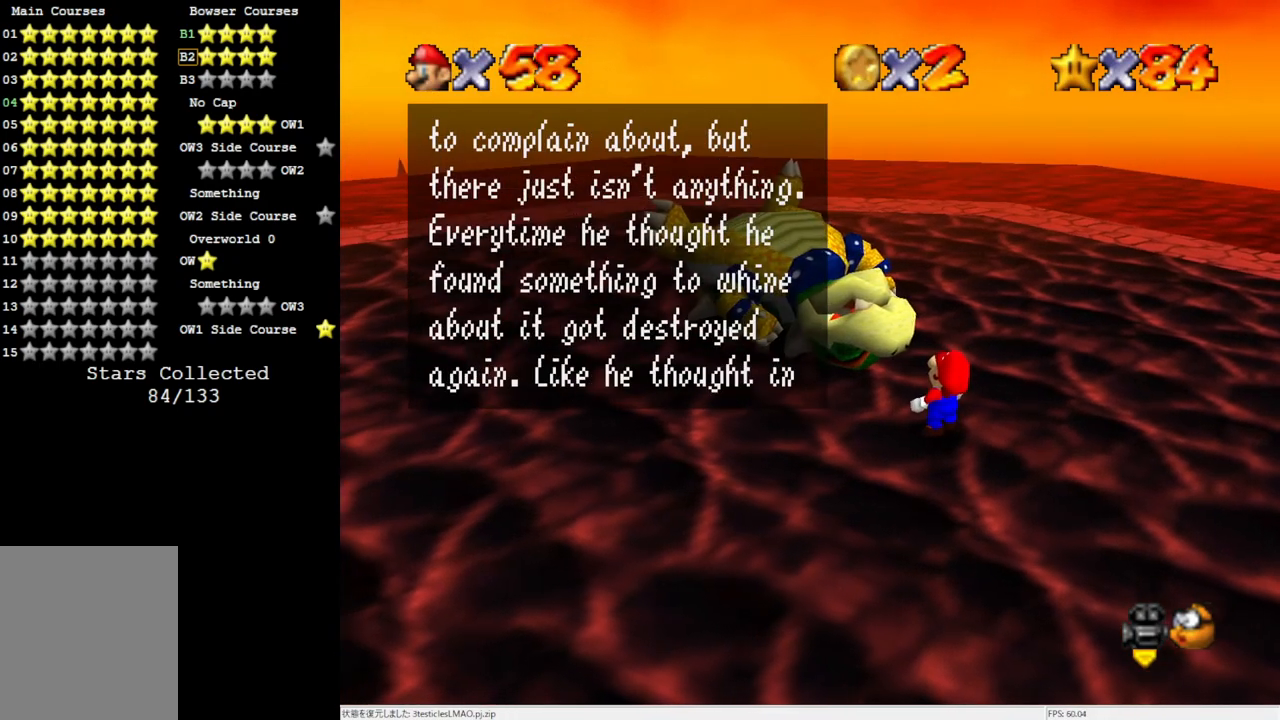
{"buttons": [], "left_stick": "center", "events": [[133, "A", "up"]]}